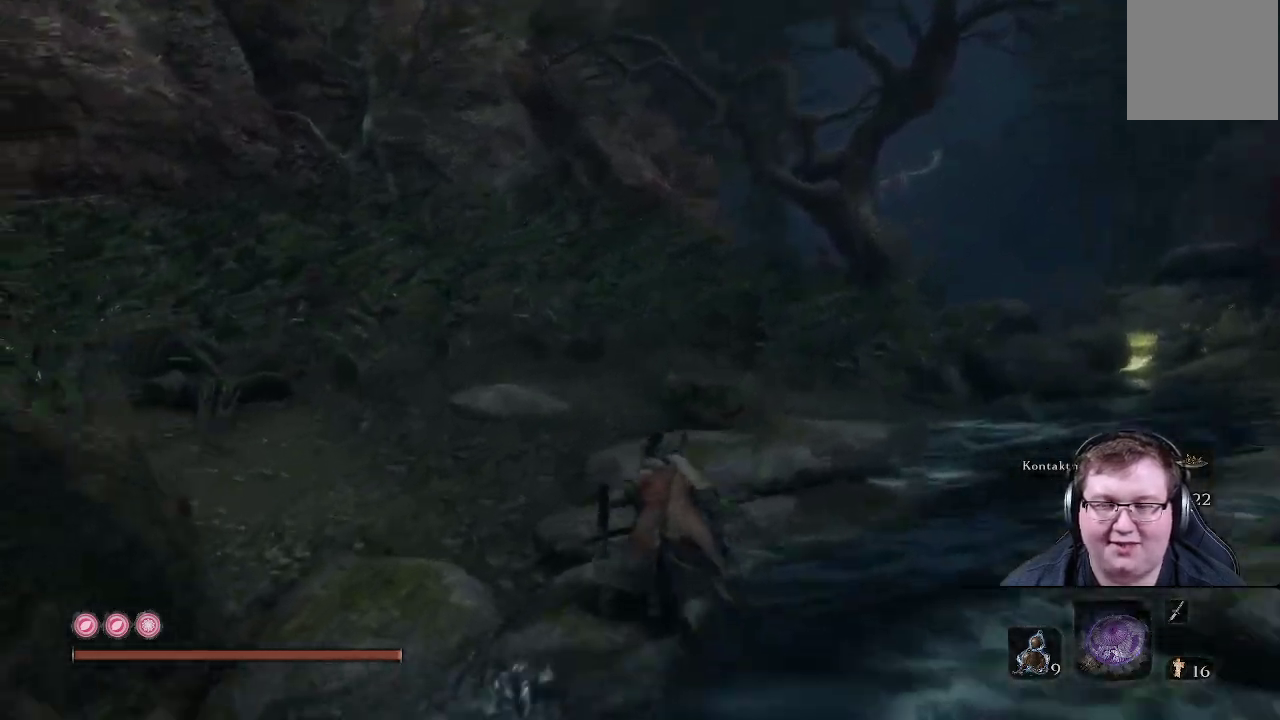
Gameplay with a controller (Xbox layout); each line is a JSON object with the inputs held at the frame after it. "events" lists button and stick changes between this image and that frame as [ms after this image, input, new state], when the widget could be followed in between. Not read: L3 R3.
{"buttons": [], "left_stick": "up", "right_stick": "left", "events": []}
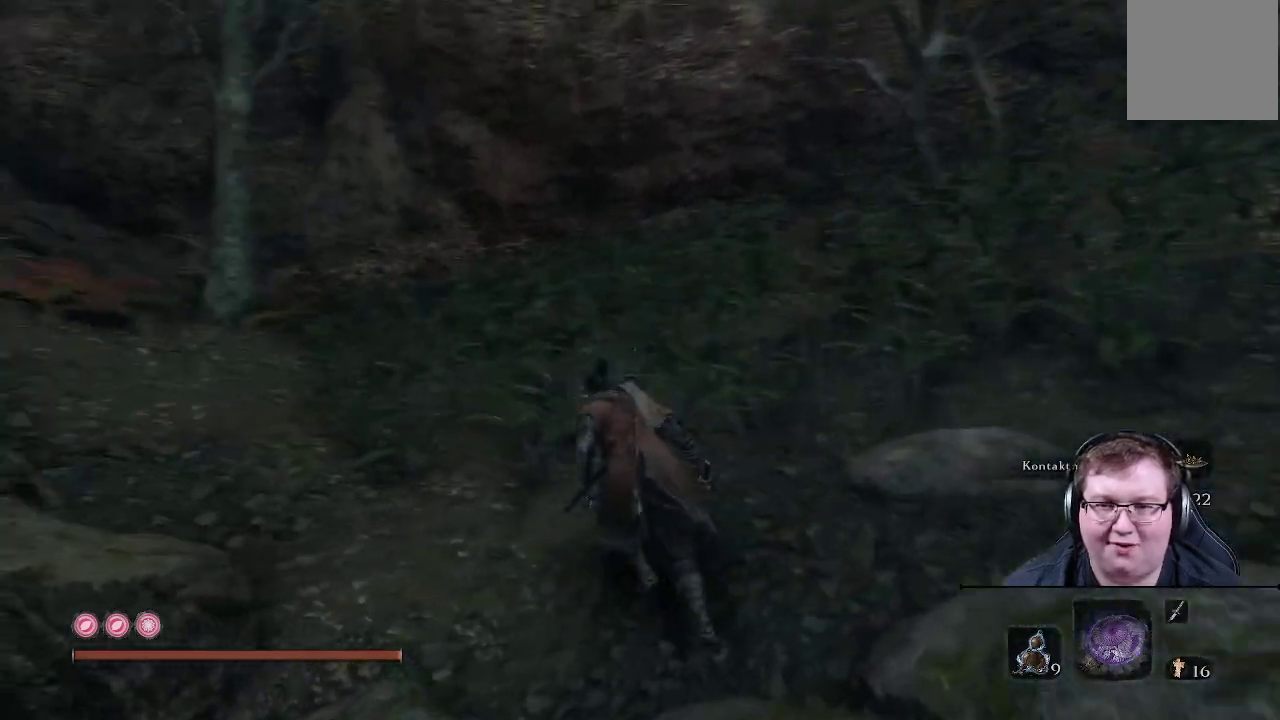
{"buttons": [], "left_stick": "up", "right_stick": "center", "events": [[417, "right_stick", "center"]]}
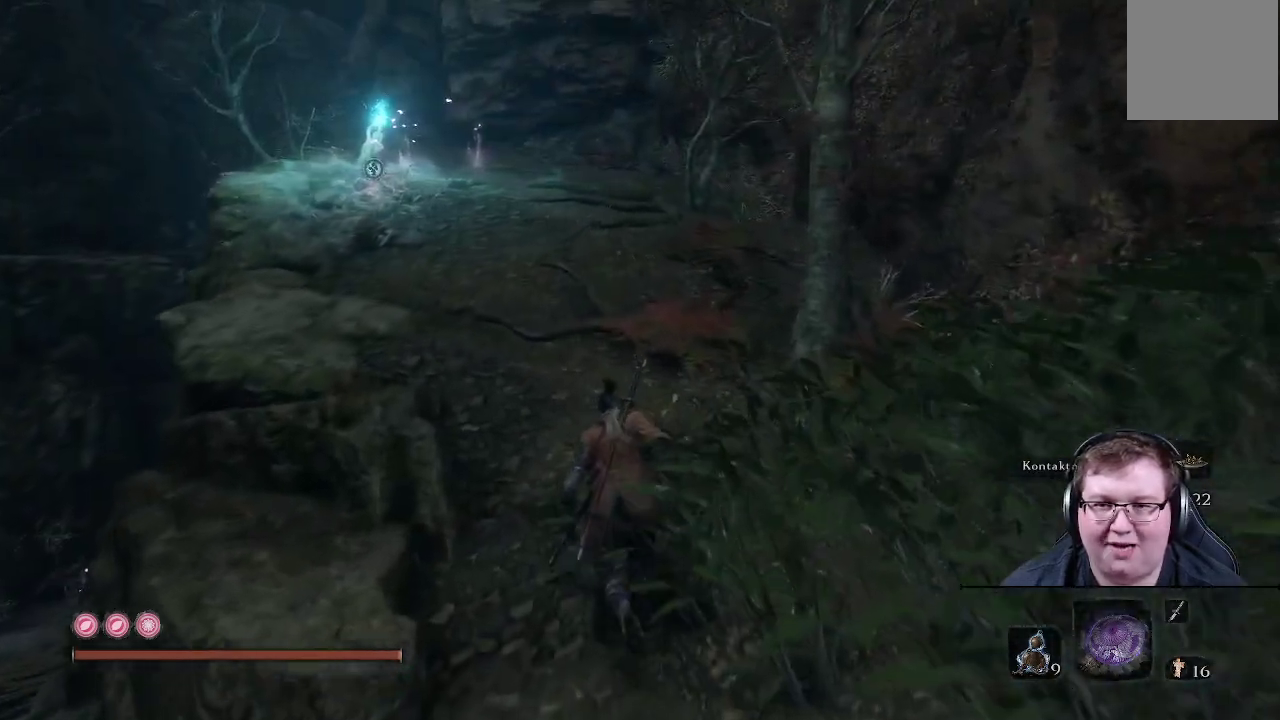
{"buttons": [], "left_stick": "up", "right_stick": "center", "events": []}
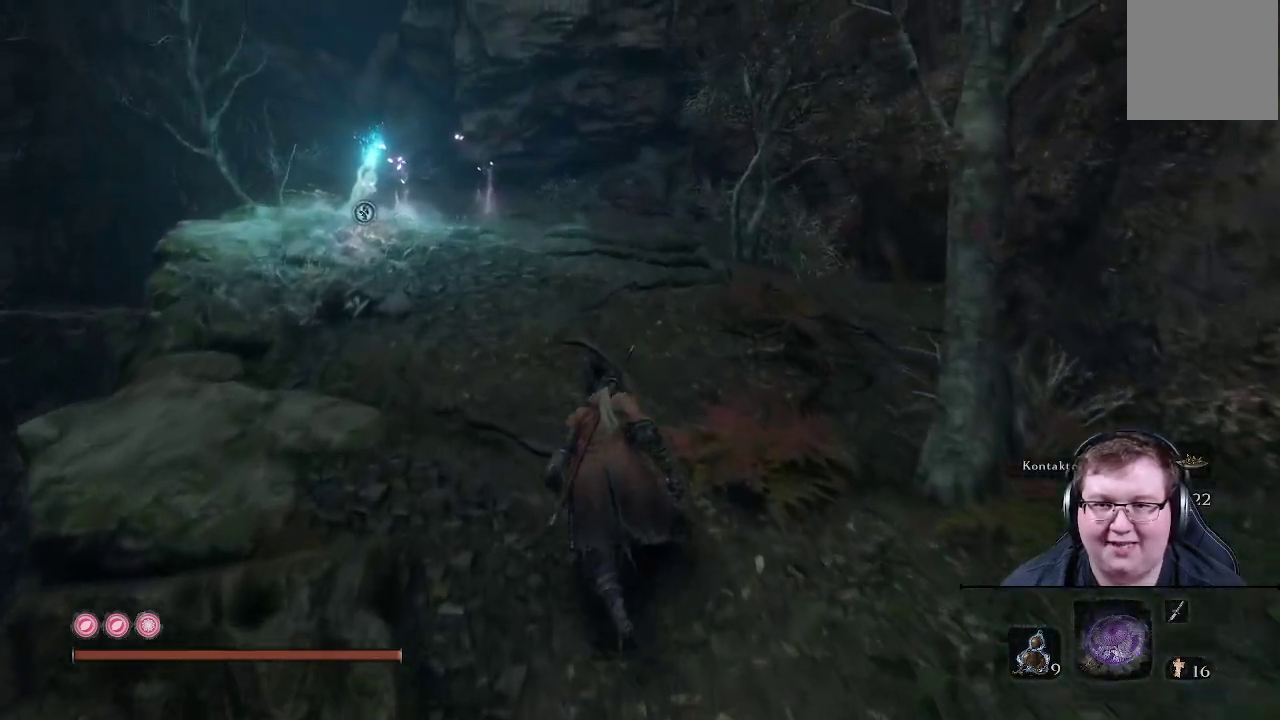
{"buttons": [], "left_stick": "up", "right_stick": "center", "events": []}
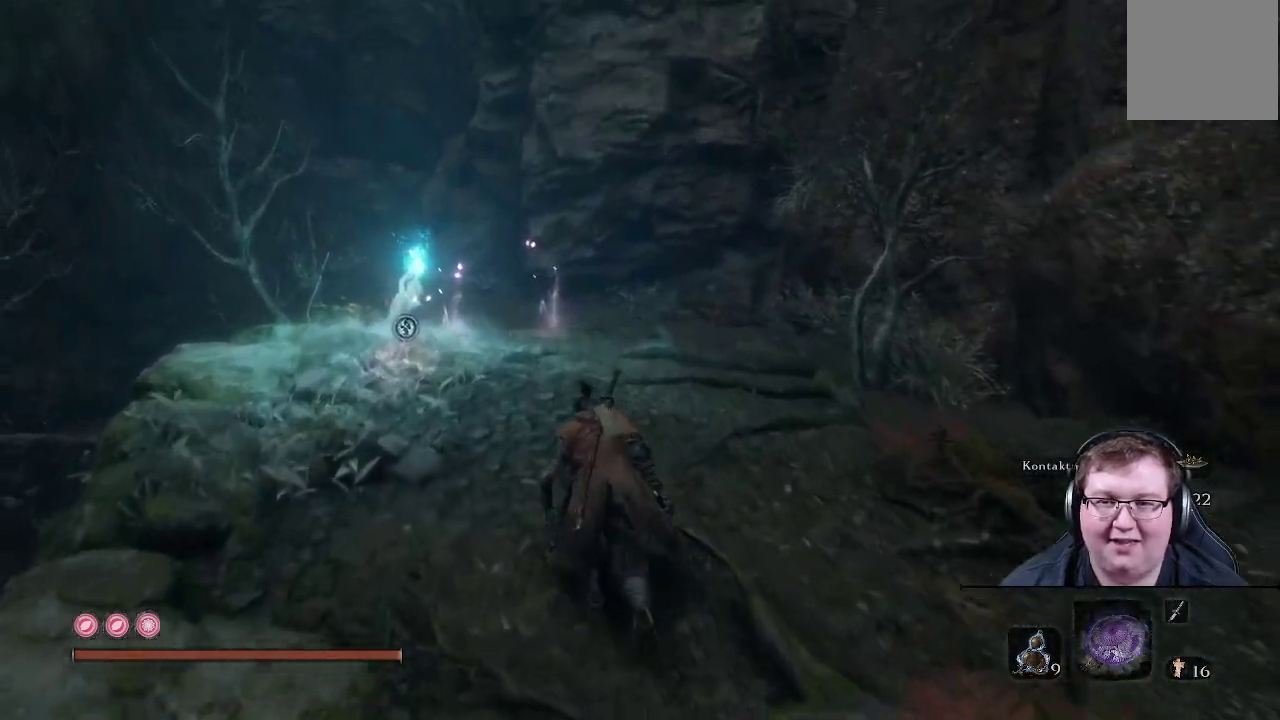
{"buttons": [], "left_stick": "up", "right_stick": "center", "events": []}
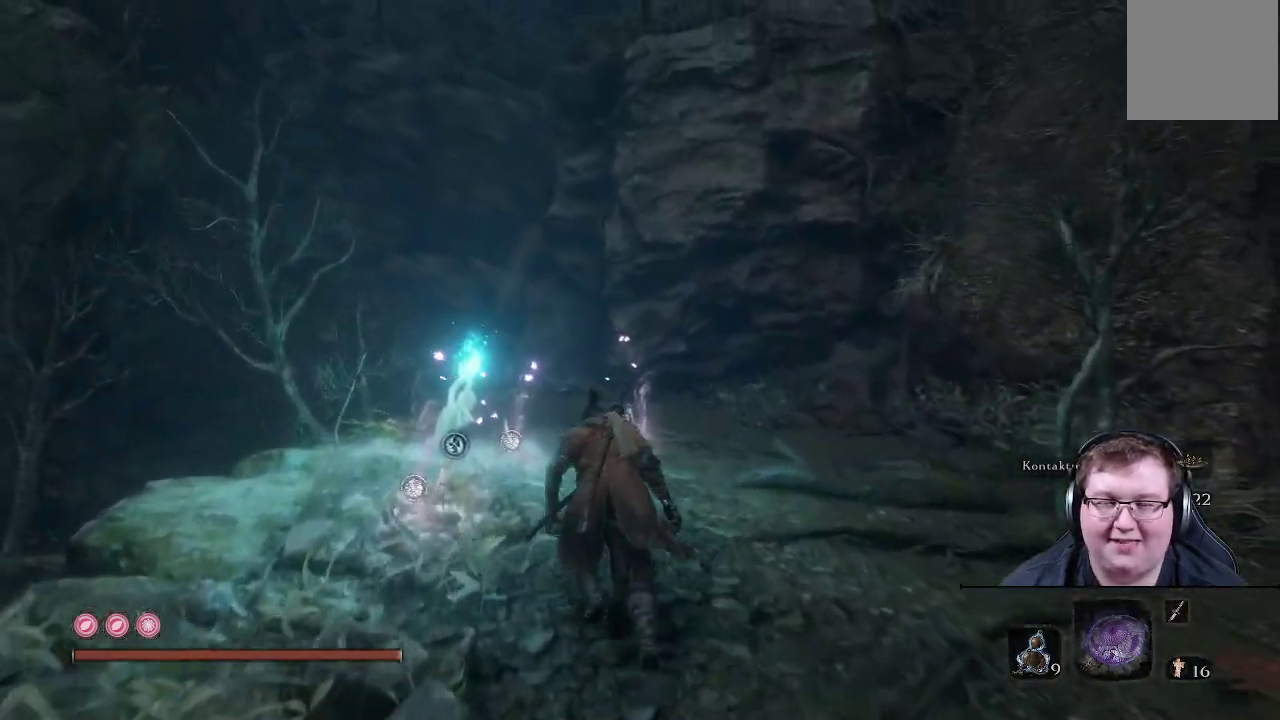
{"buttons": [], "left_stick": "up", "right_stick": "center", "events": []}
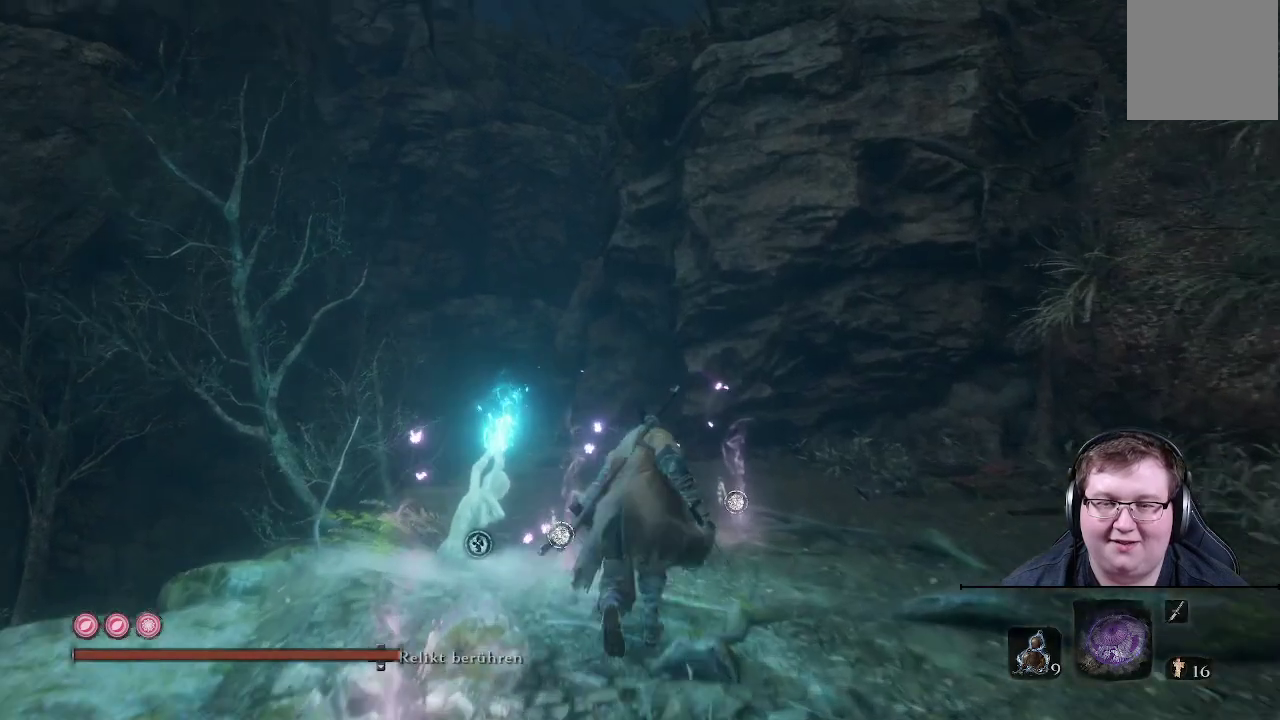
{"buttons": [], "left_stick": "center", "right_stick": "left", "events": [[150, "right_stick", "left"], [367, "left_stick", "center"]]}
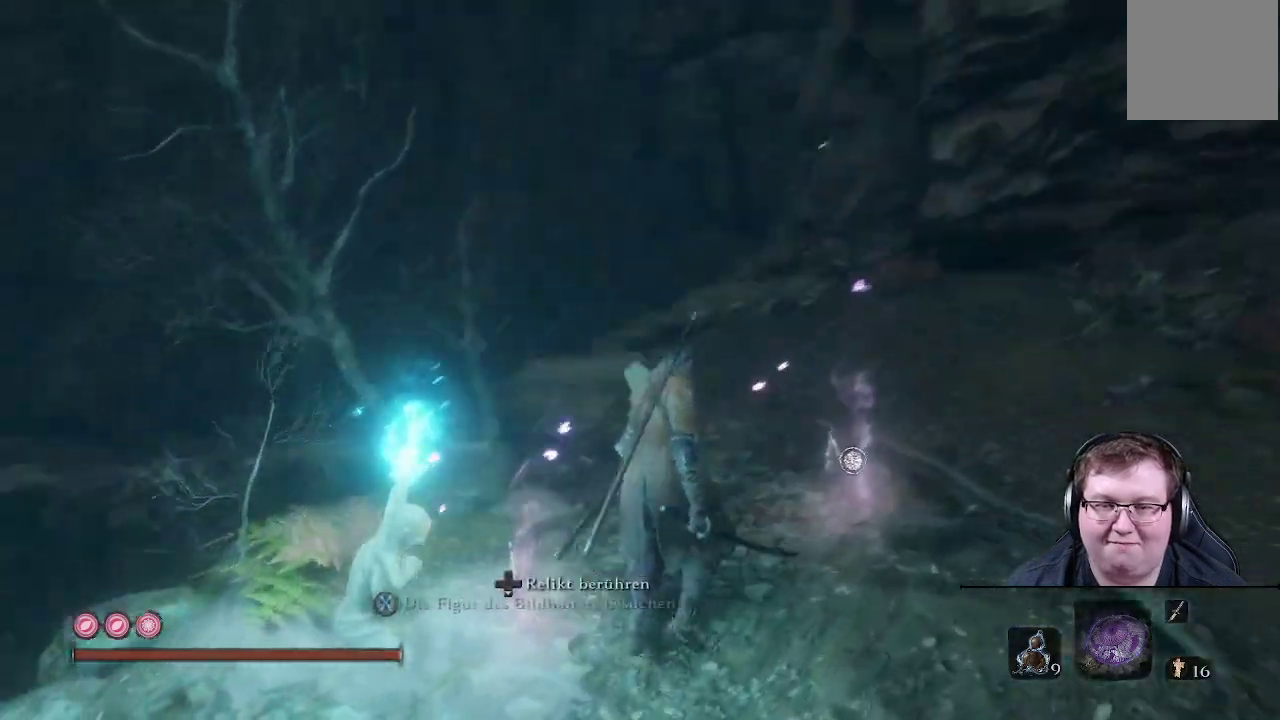
{"buttons": [], "left_stick": "center", "right_stick": "left", "events": []}
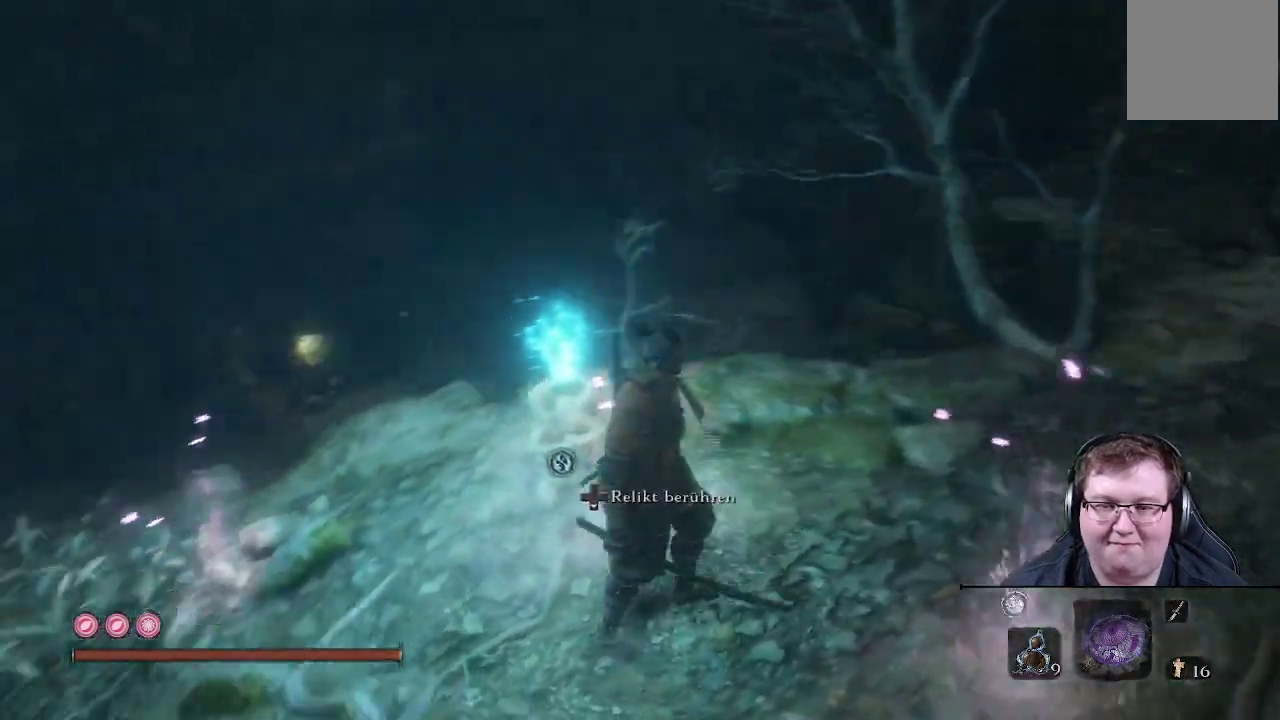
{"buttons": [], "left_stick": "up", "right_stick": "center", "events": [[333, "left_stick", "up"], [367, "right_stick", "center"]]}
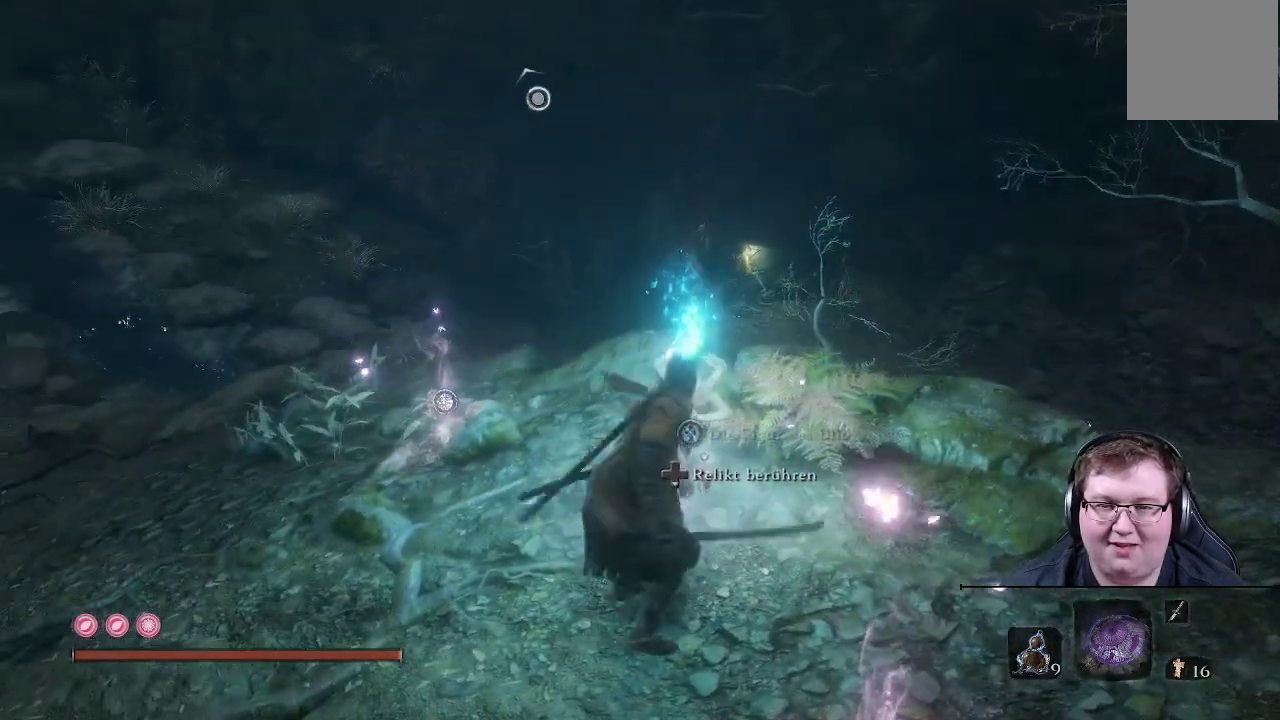
{"buttons": [], "left_stick": "center", "right_stick": "right", "events": [[300, "left_stick", "center"], [467, "right_stick", "right"]]}
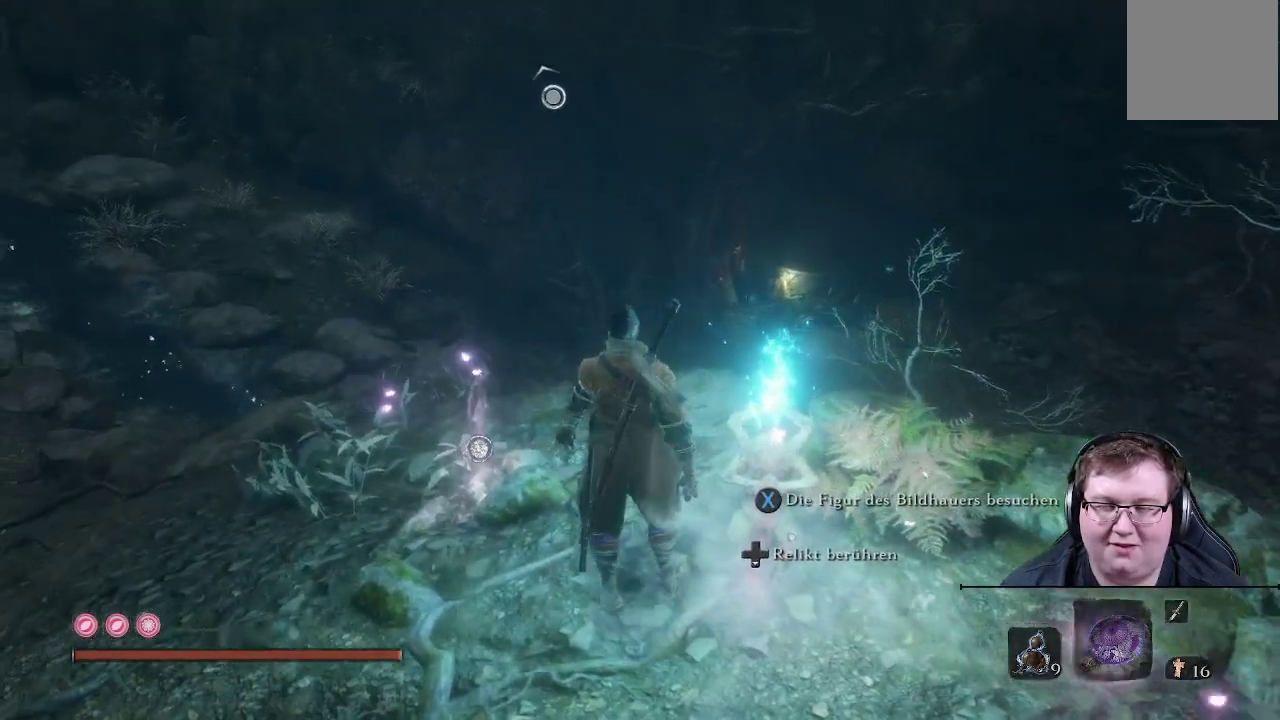
{"buttons": [], "left_stick": "center", "right_stick": "right", "events": []}
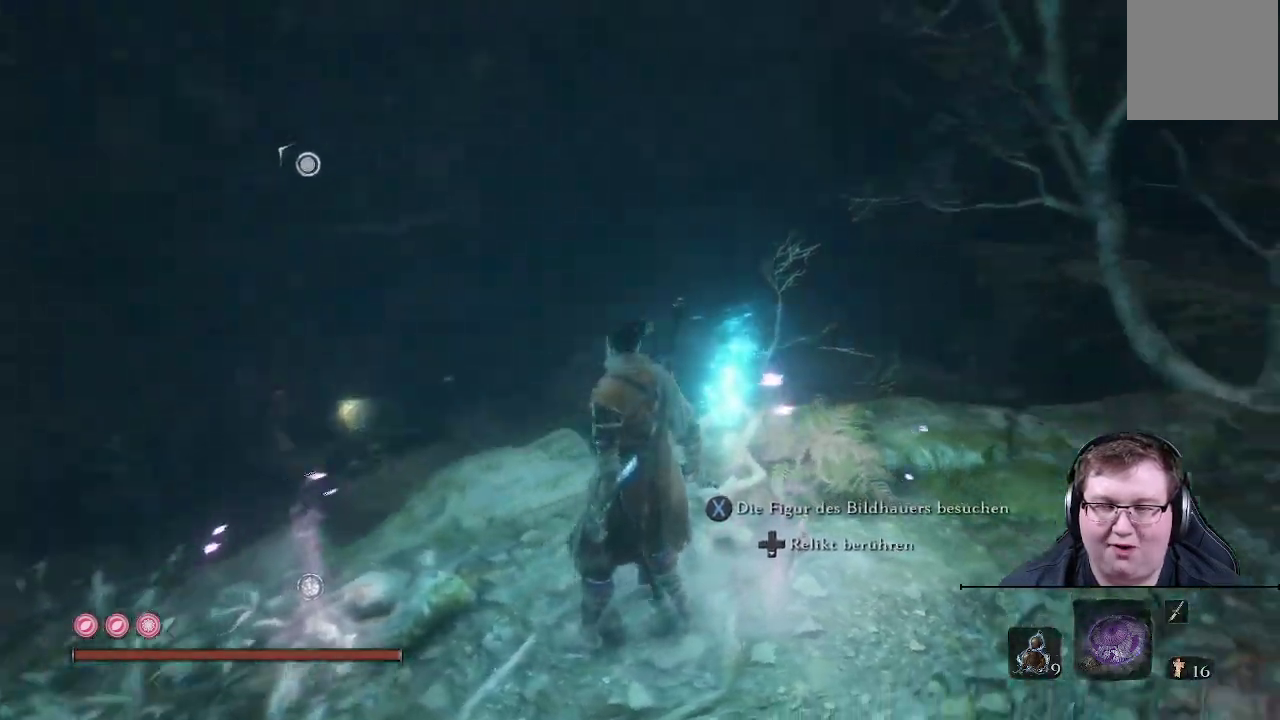
{"buttons": [], "left_stick": "center", "right_stick": "right", "events": []}
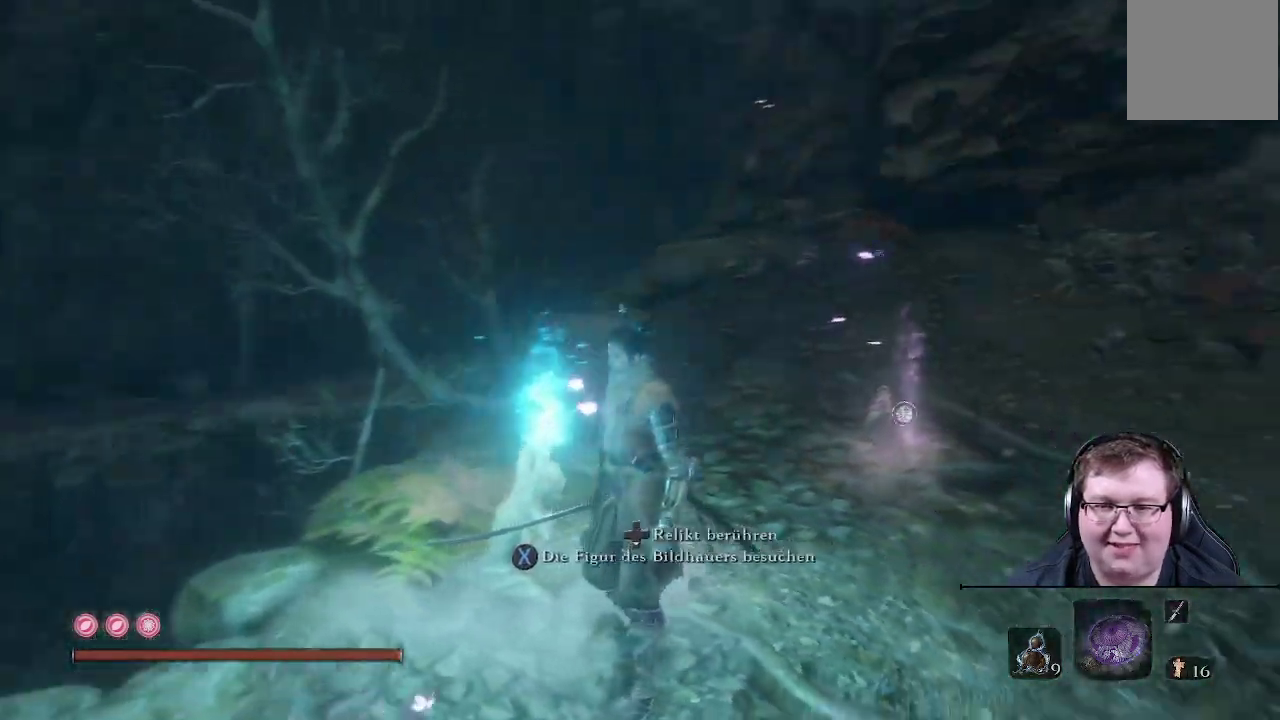
{"buttons": [], "left_stick": "center", "right_stick": "center", "events": [[200, "right_stick", "center"]]}
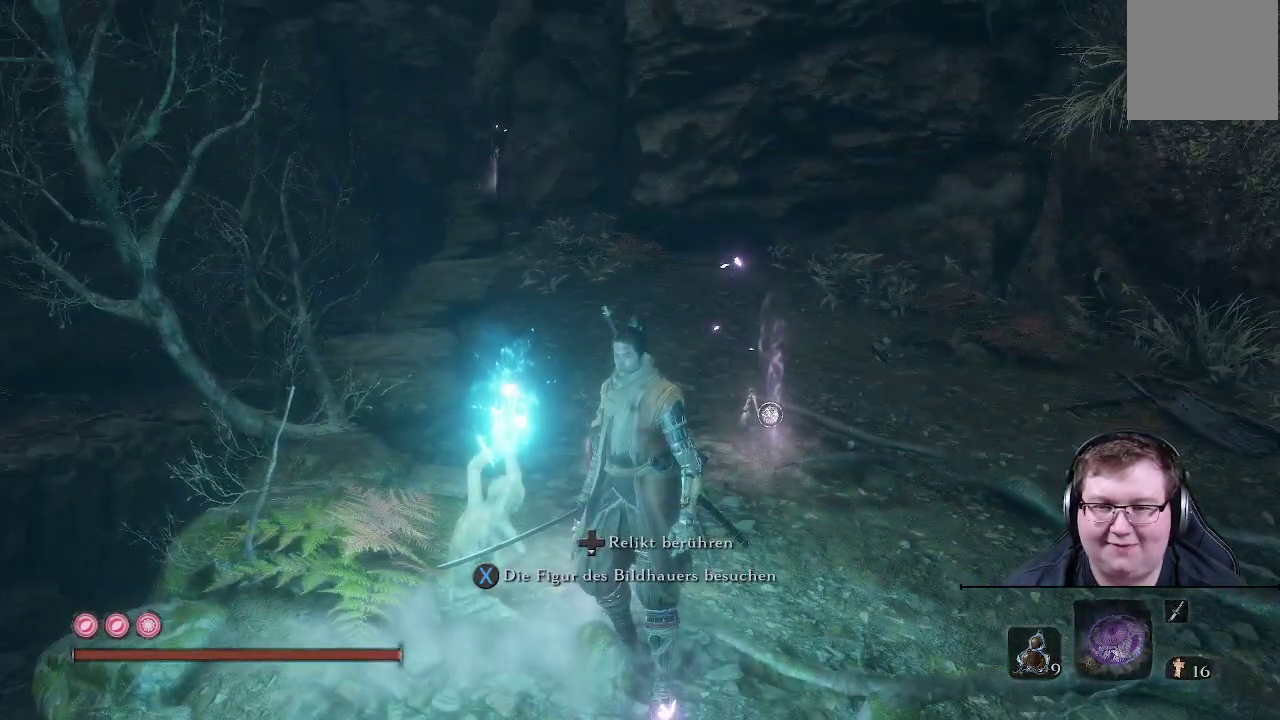
{"buttons": [], "left_stick": "center", "right_stick": "left", "events": [[233, "right_stick", "left"]]}
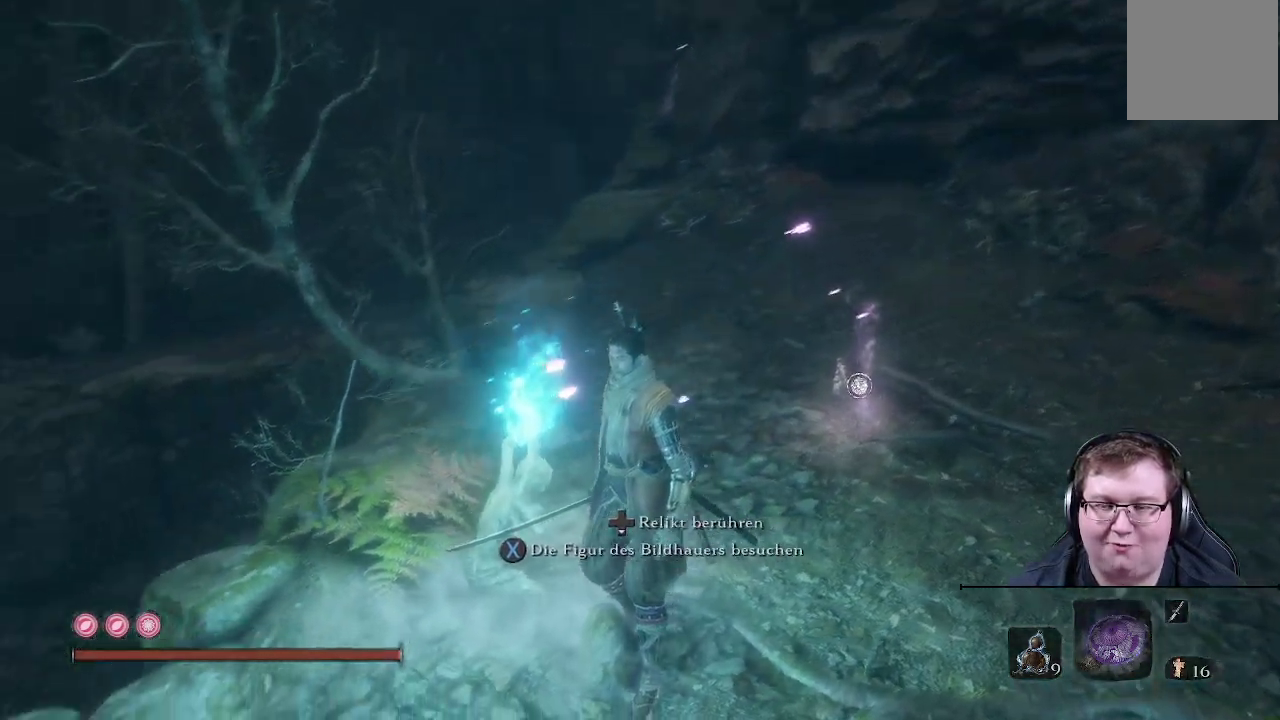
{"buttons": [], "left_stick": "up-right", "right_stick": "left", "events": [[83, "left_stick", "up-right"]]}
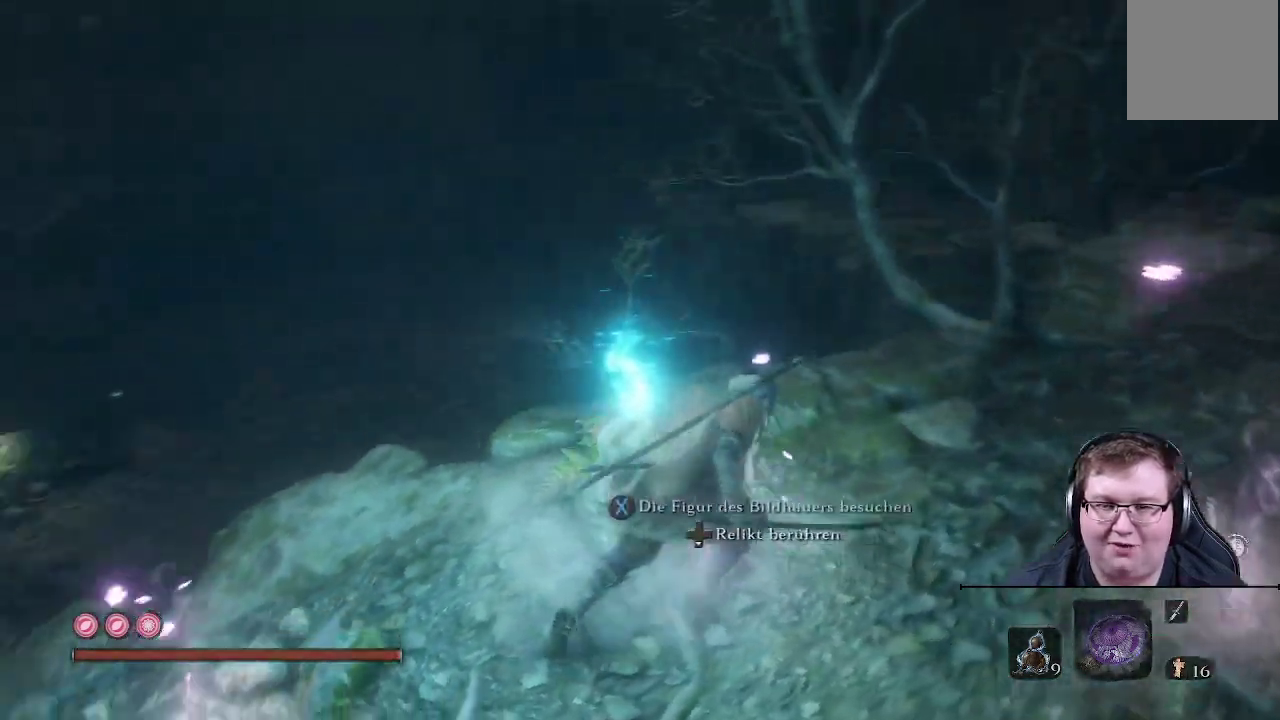
{"buttons": [], "left_stick": "center", "right_stick": "center", "events": [[250, "left_stick", "center"], [467, "right_stick", "center"]]}
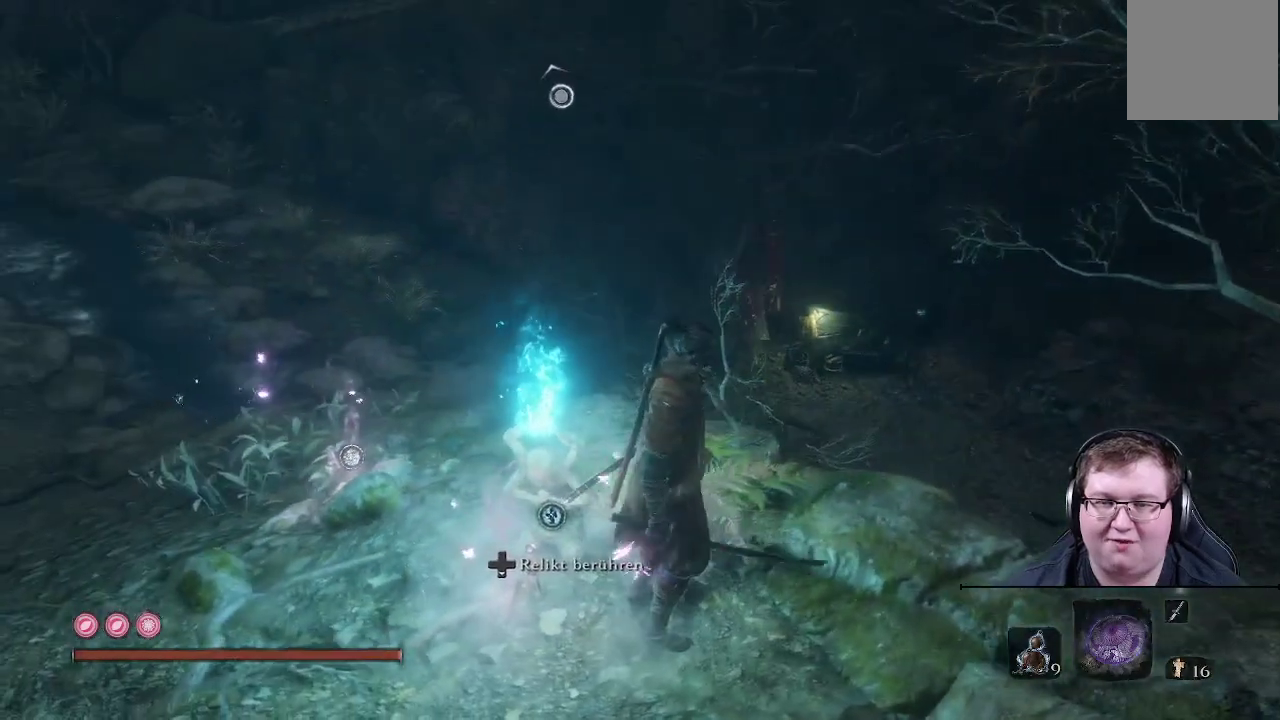
{"buttons": [], "left_stick": "up-left", "right_stick": "center", "events": [[217, "left_stick", "up-left"]]}
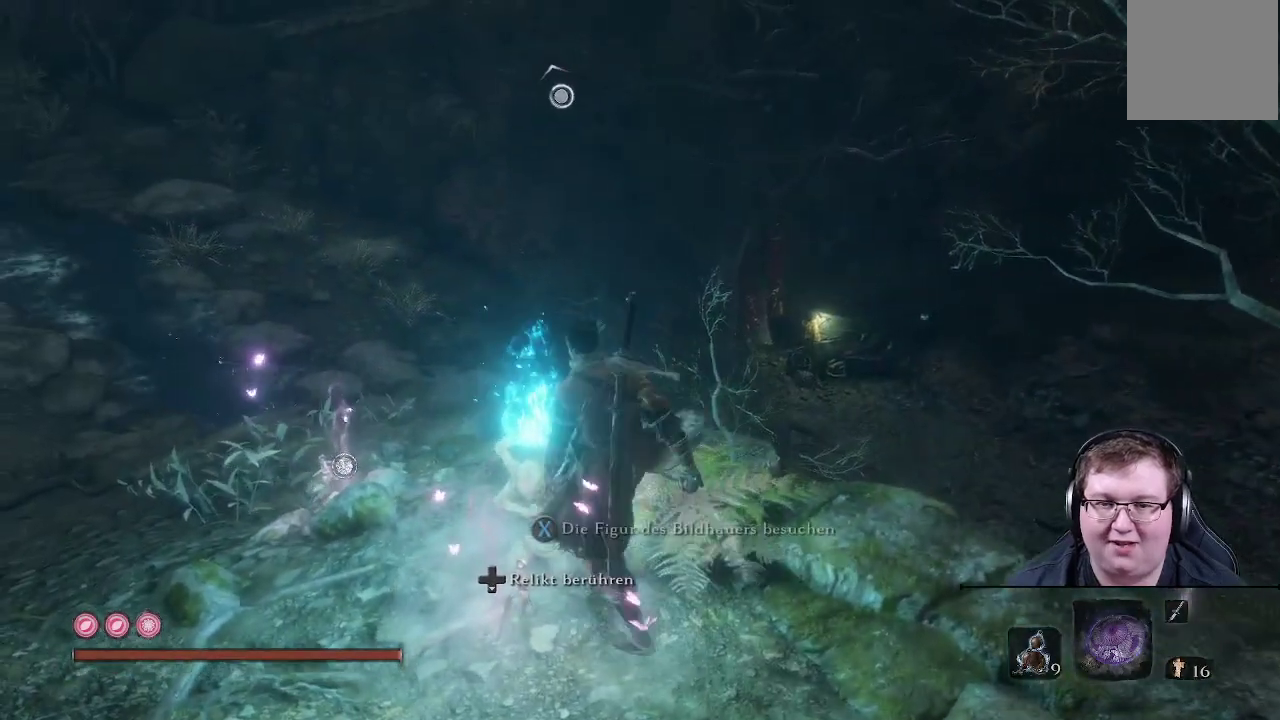
{"buttons": [], "left_stick": "center", "right_stick": "right", "events": [[150, "right_stick", "right"], [317, "left_stick", "center"]]}
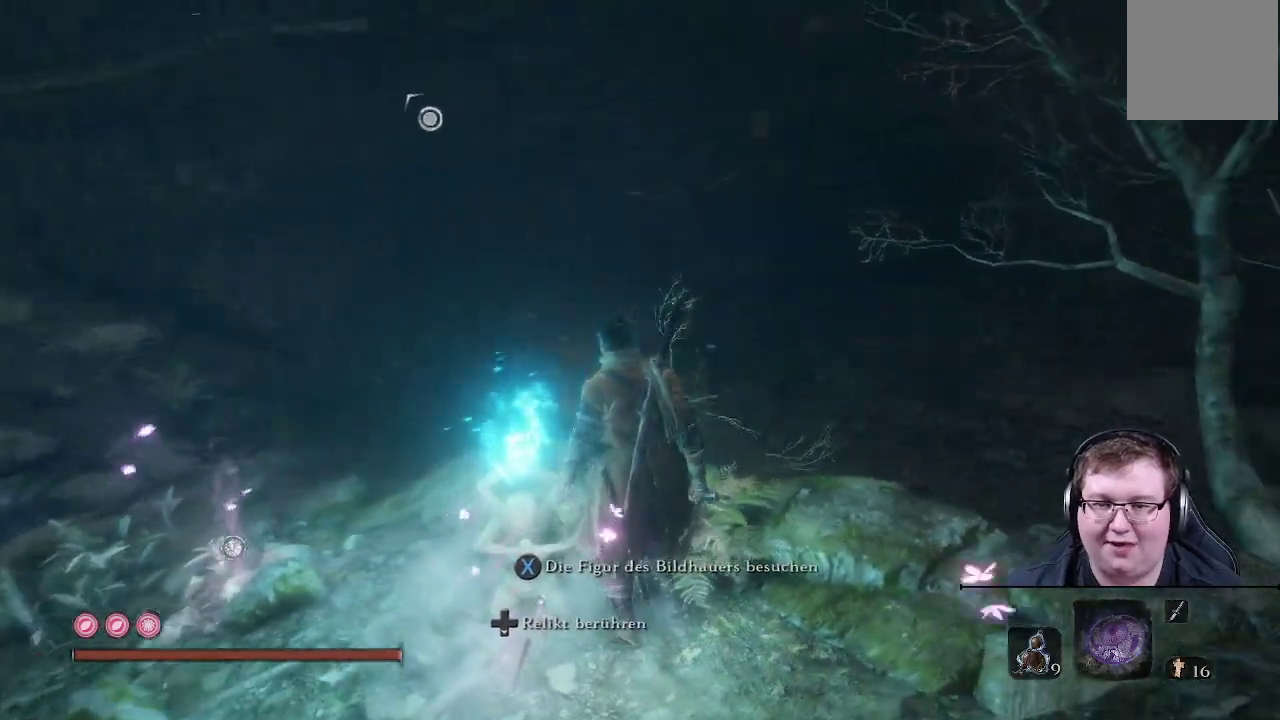
{"buttons": ["X"], "left_stick": "center", "right_stick": "center", "events": [[117, "right_stick", "center"], [350, "X", "down"]]}
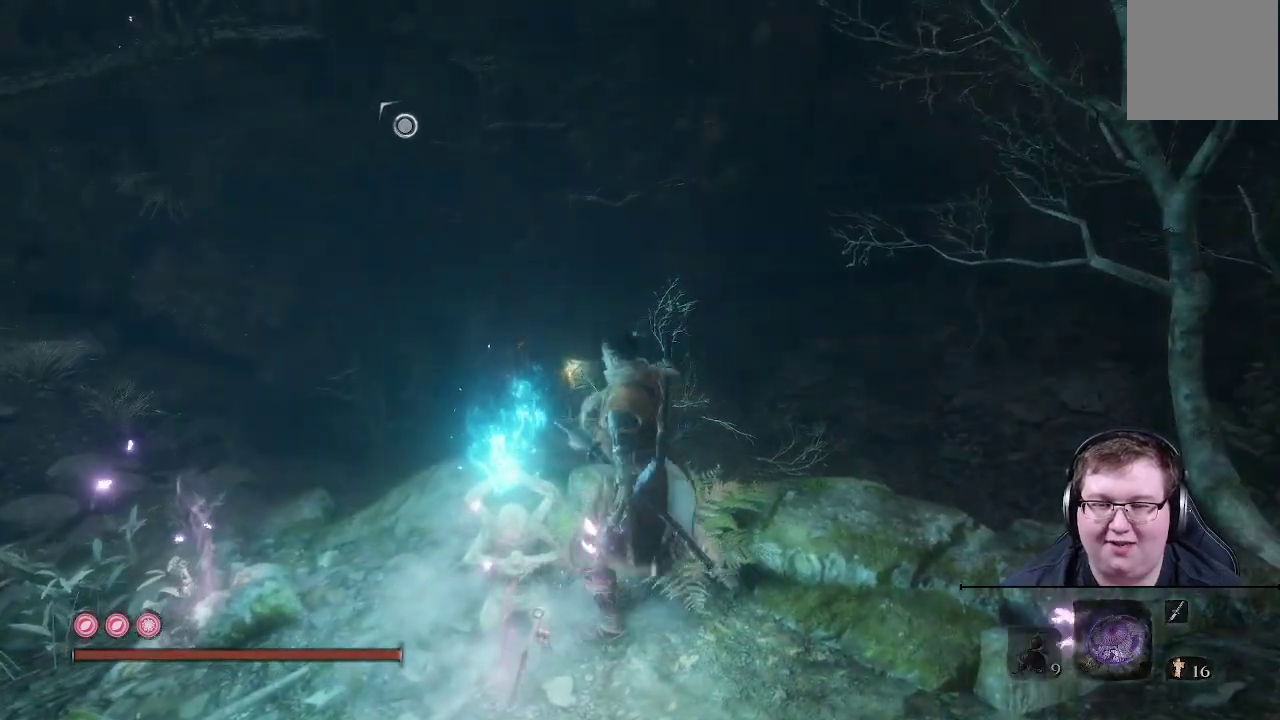
{"buttons": [], "left_stick": "center", "right_stick": "center", "events": [[17, "X", "up"]]}
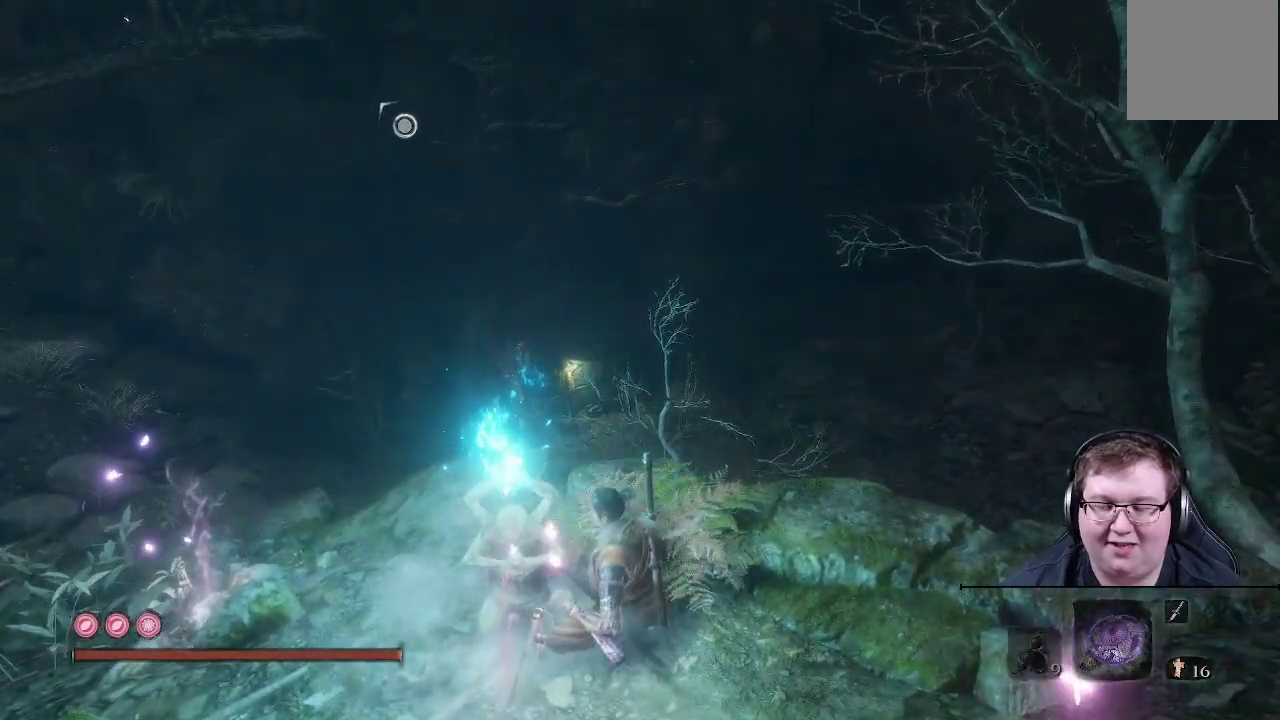
{"buttons": [], "left_stick": "center", "right_stick": "center", "events": []}
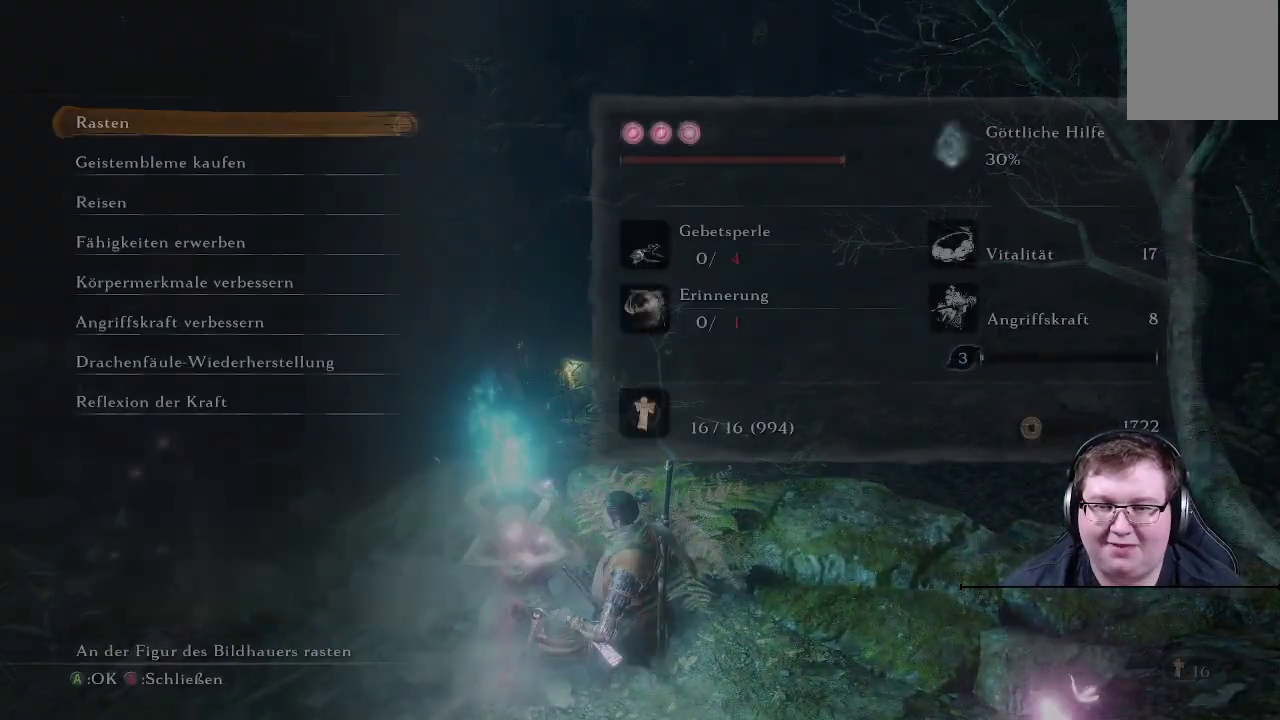
{"buttons": [], "left_stick": "center", "right_stick": "center", "events": []}
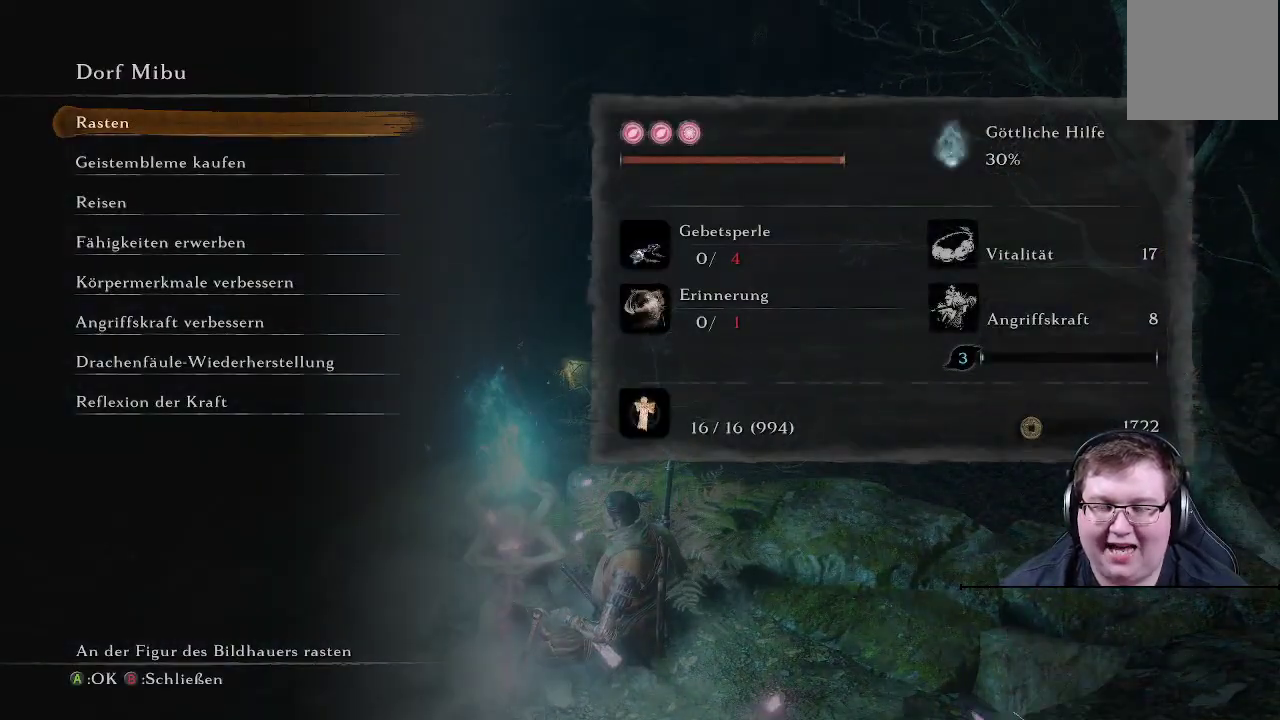
{"buttons": [], "left_stick": "center", "right_stick": "center", "events": []}
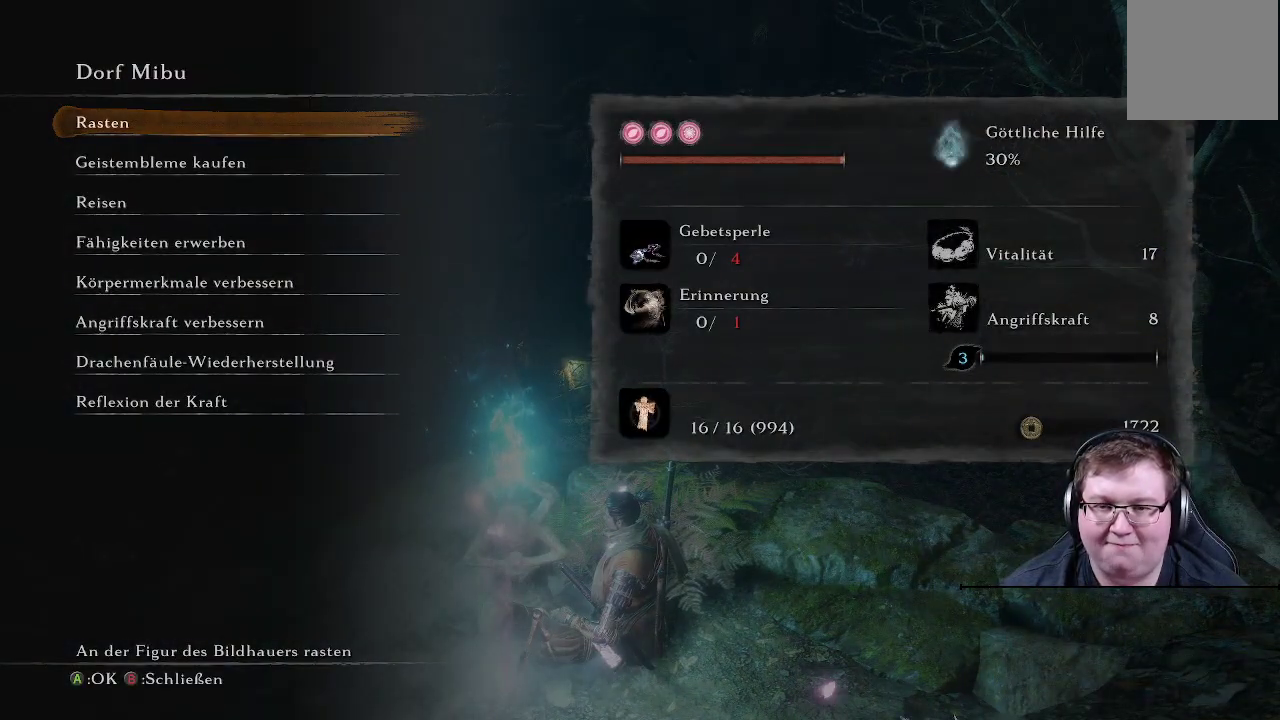
{"buttons": [], "left_stick": "center", "right_stick": "center", "events": []}
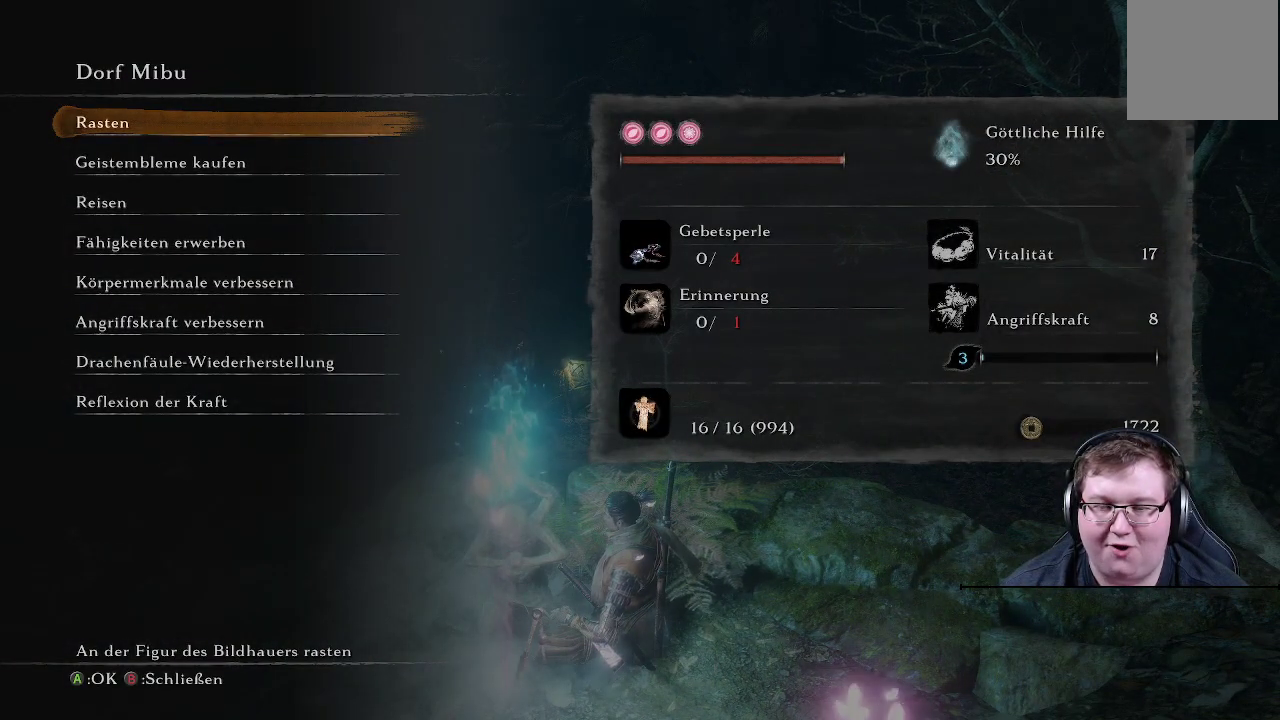
{"buttons": [], "left_stick": "center", "right_stick": "center", "events": []}
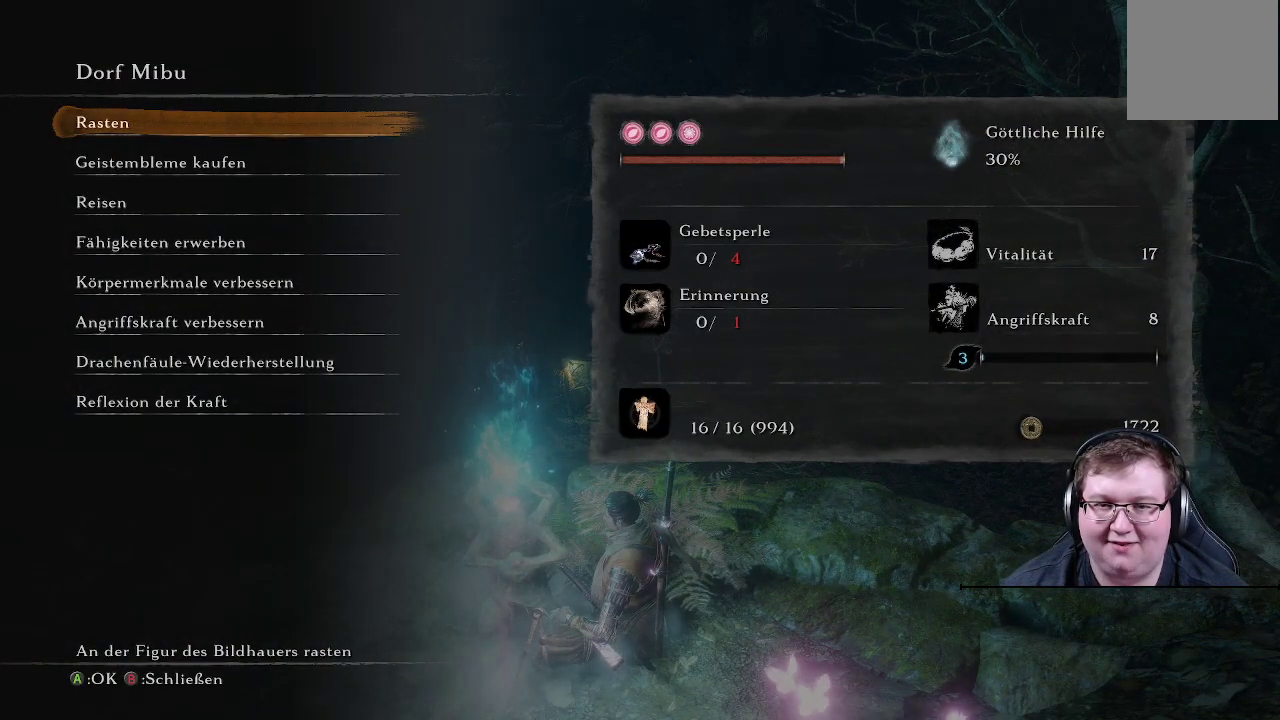
{"buttons": [], "left_stick": "center", "right_stick": "right", "events": [[217, "right_stick", "right"]]}
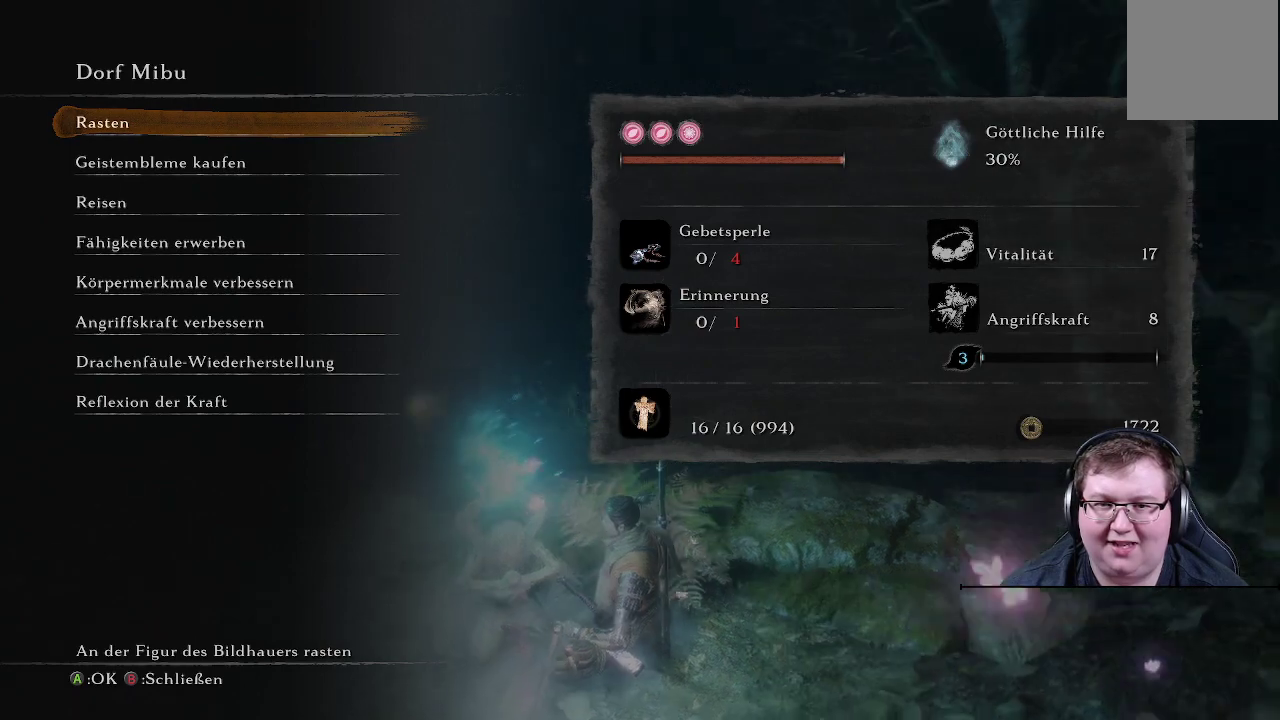
{"buttons": [], "left_stick": "center", "right_stick": "right", "events": []}
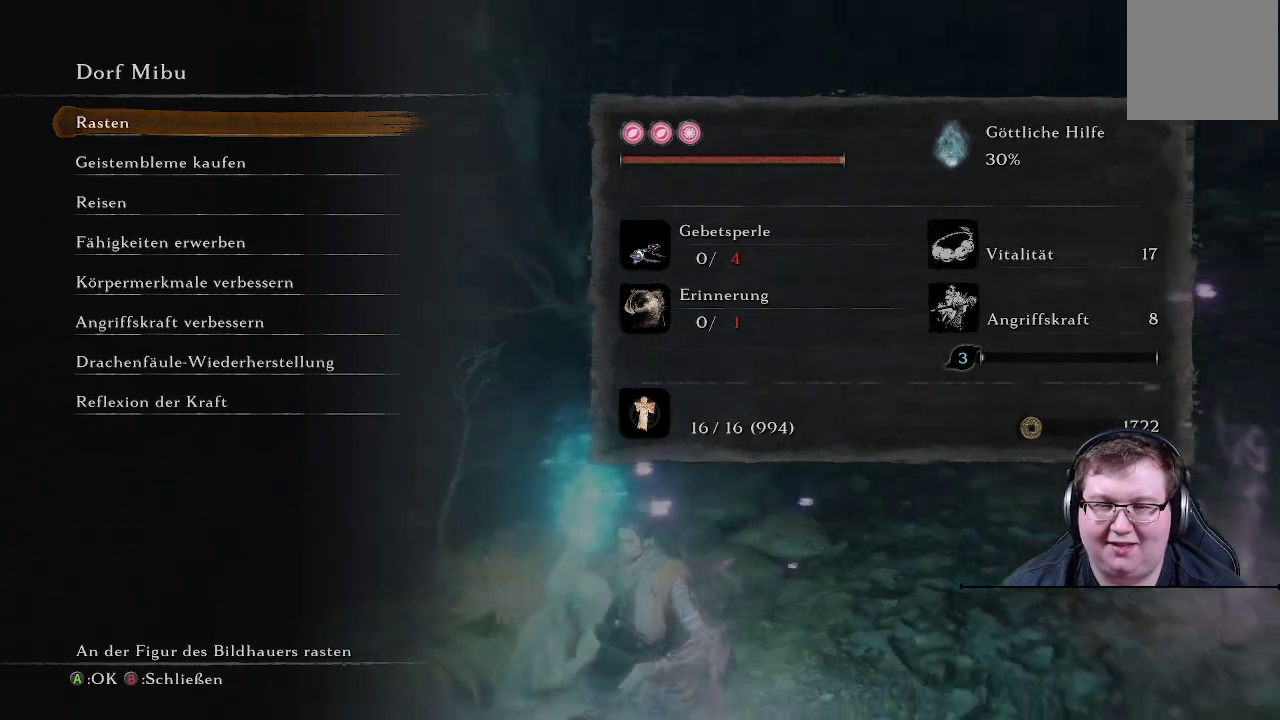
{"buttons": [], "left_stick": "center", "right_stick": "center", "events": [[200, "right_stick", "center"]]}